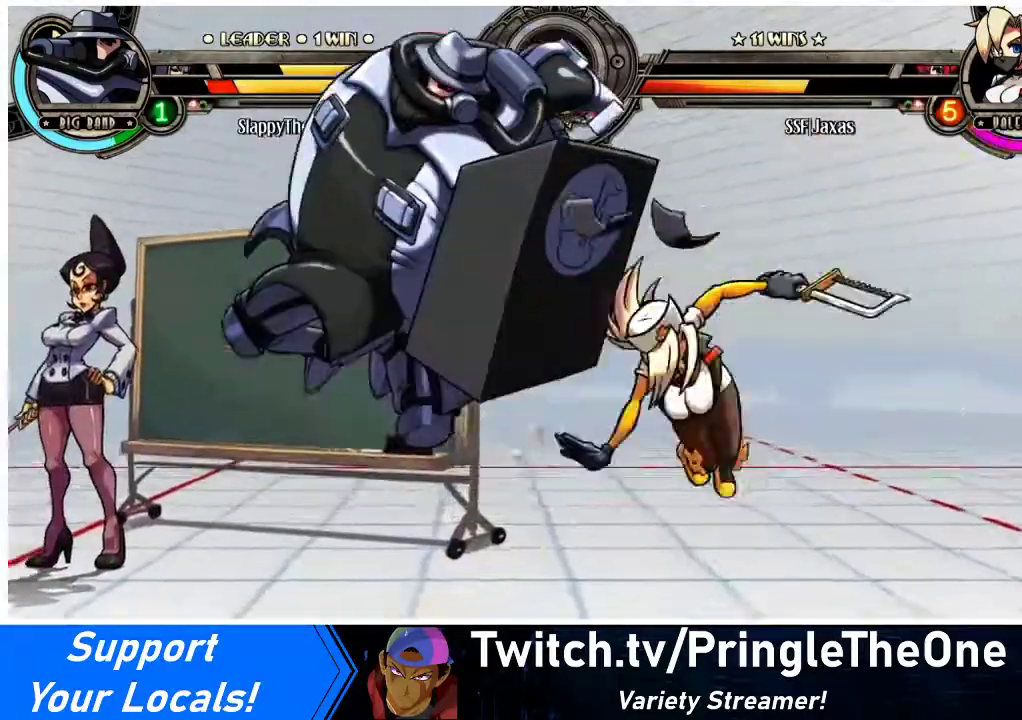
Gameplay with a controller (arcade stick); each line is a JSON object with the inputs held at the frame after it. "events" lists button and stick changes between this image and that frame as [ms after this image, input, new state], when the widget could be followed in between. Not read: L3 R3.
{"buttons": ["DPAD_LEFT"], "events": [[67, "DPAD_LEFT", "up"], [100, "DPAD_LEFT", "down"], [267, "CROSS", "down"], [267, "SQUARE", "down"], [367, "CROSS", "up"], [367, "SQUARE", "up"]]}
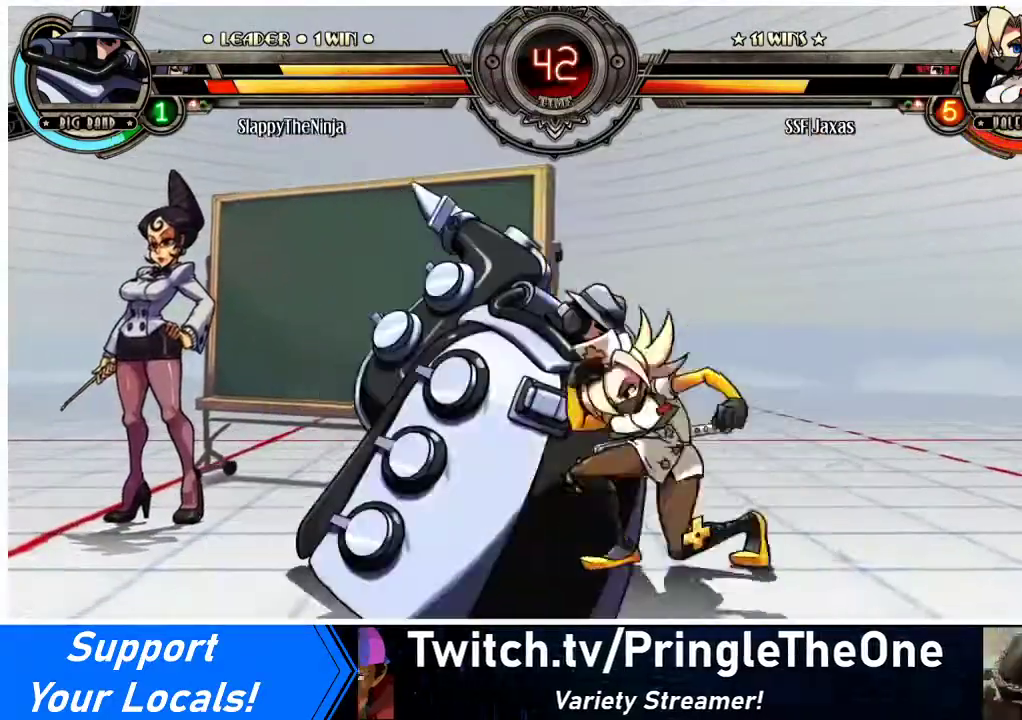
{"buttons": ["DPAD_DOWN", "DPAD_LEFT"], "events": [[167, "DPAD_DOWN", "down"]]}
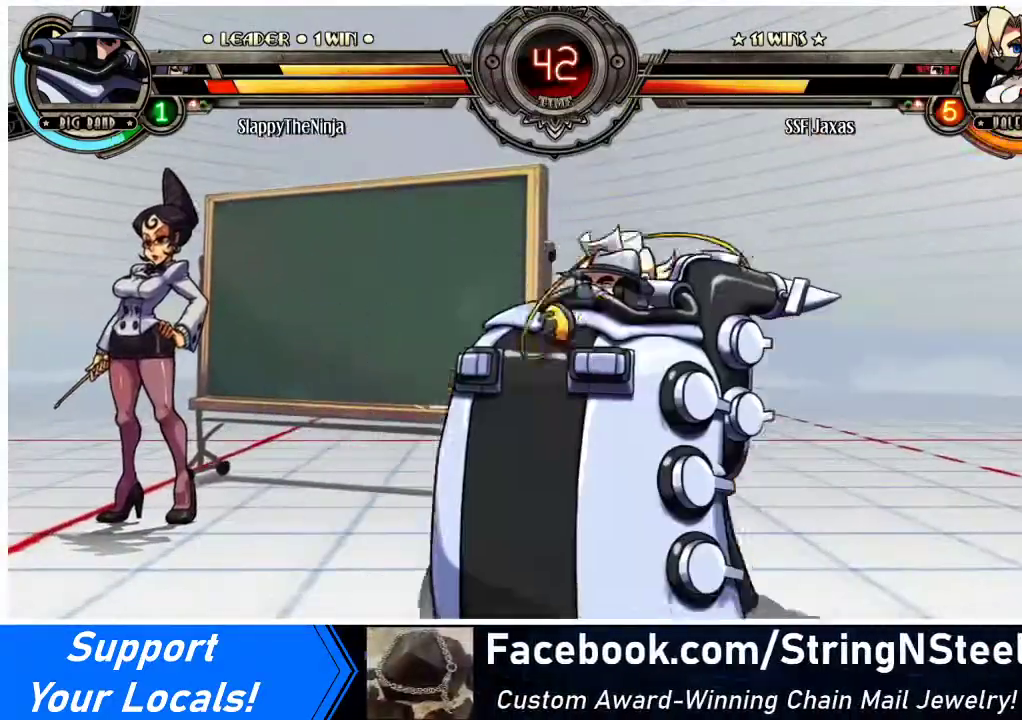
{"buttons": ["DPAD_DOWN", "DPAD_LEFT"], "events": []}
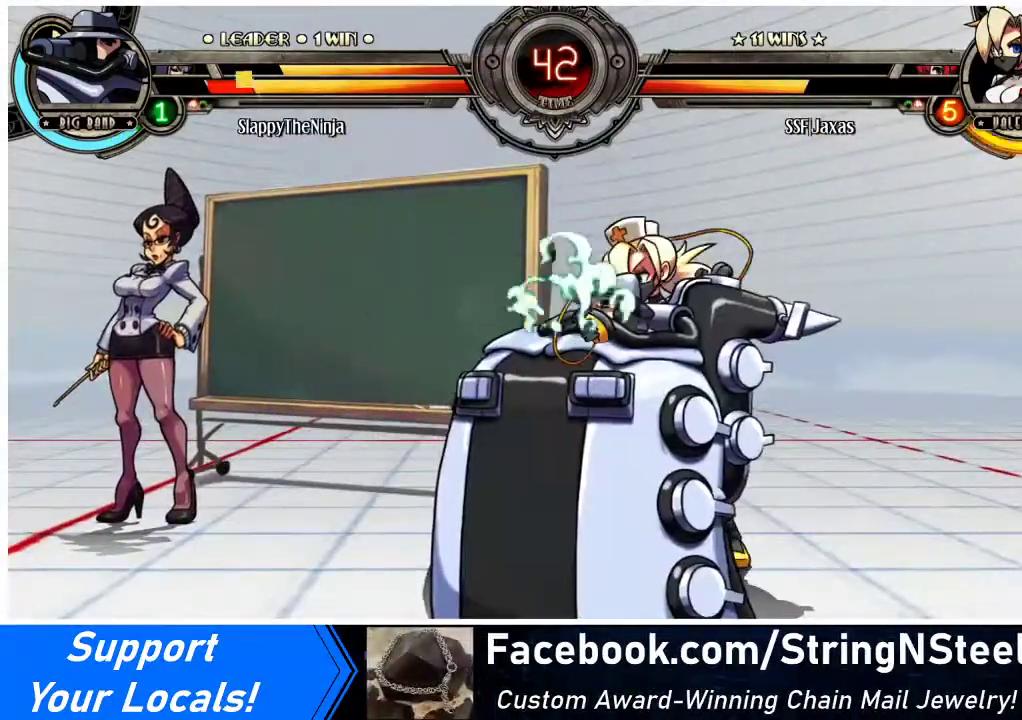
{"buttons": ["DPAD_DOWN", "DPAD_LEFT"], "events": []}
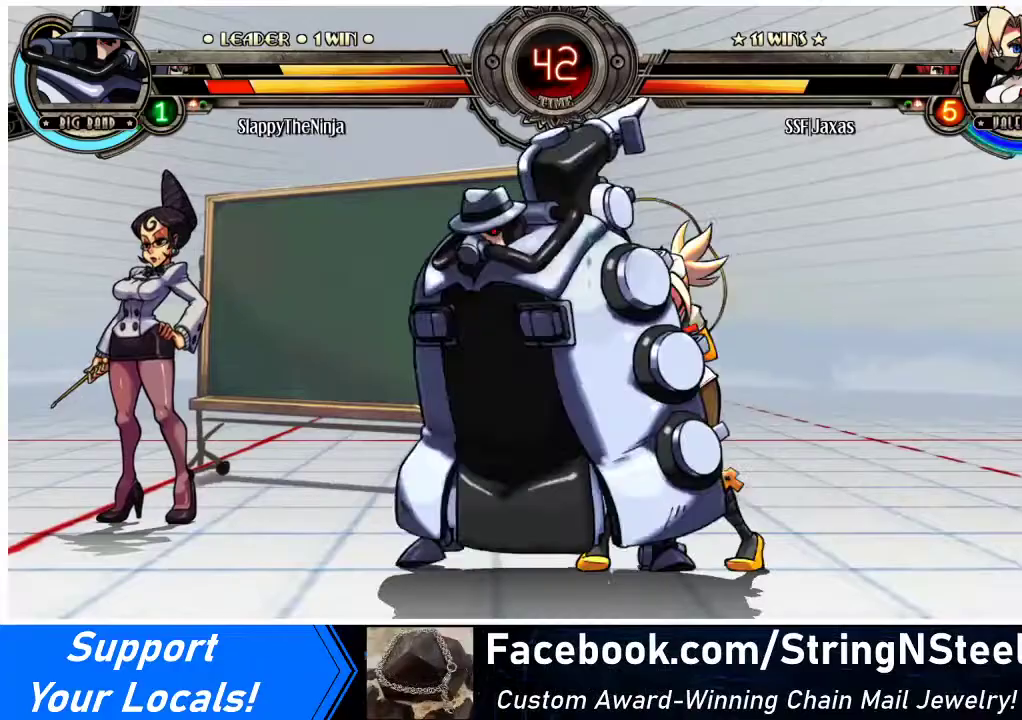
{"buttons": ["DPAD_DOWN", "DPAD_LEFT"], "events": [[333, "R1", "down"], [500, "R1", "up"]]}
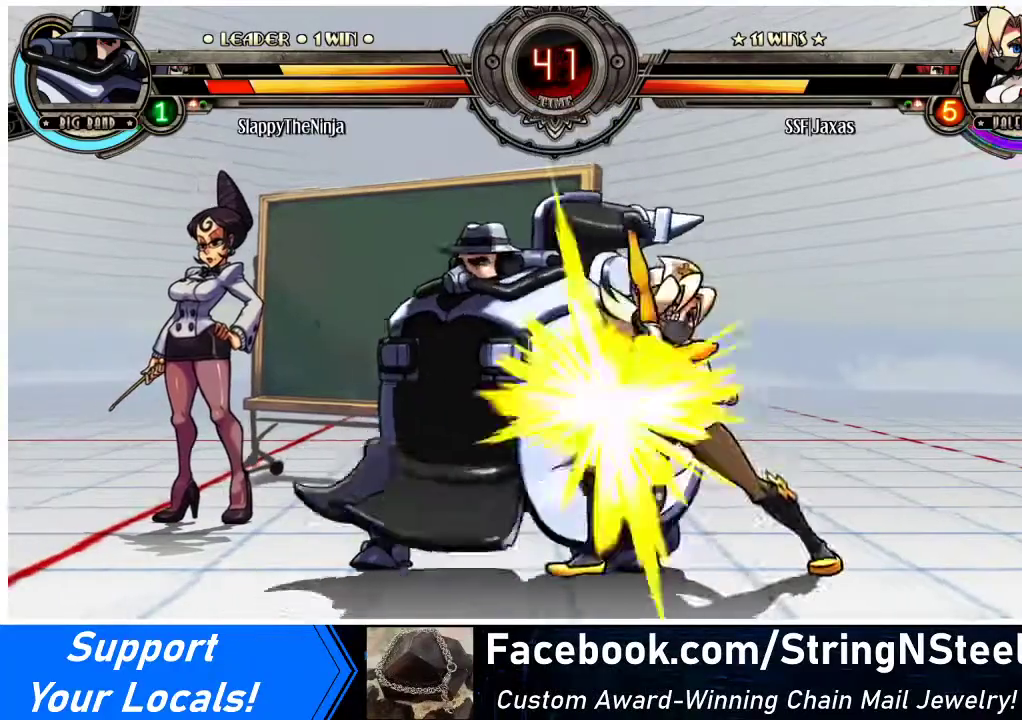
{"buttons": [], "events": [[33, "DPAD_DOWN", "up"], [67, "DPAD_UP", "down"], [233, "DPAD_LEFT", "up"], [233, "DPAD_UP", "up"], [233, "R1", "down"], [467, "R1", "up"]]}
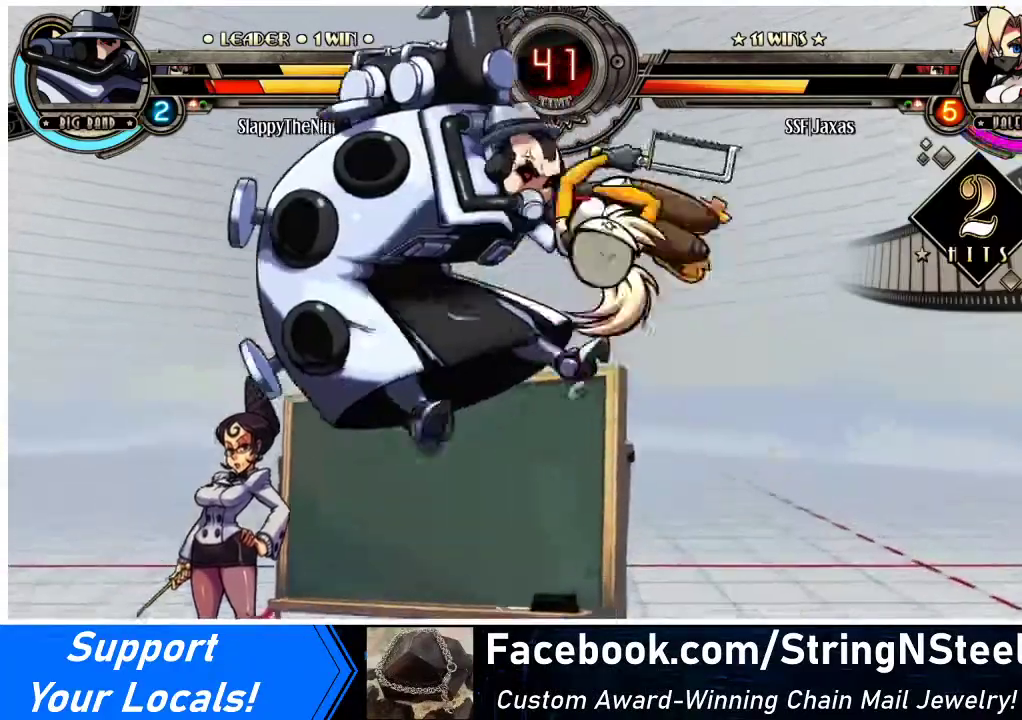
{"buttons": [], "events": [[100, "R2", "down"], [267, "R2", "up"]]}
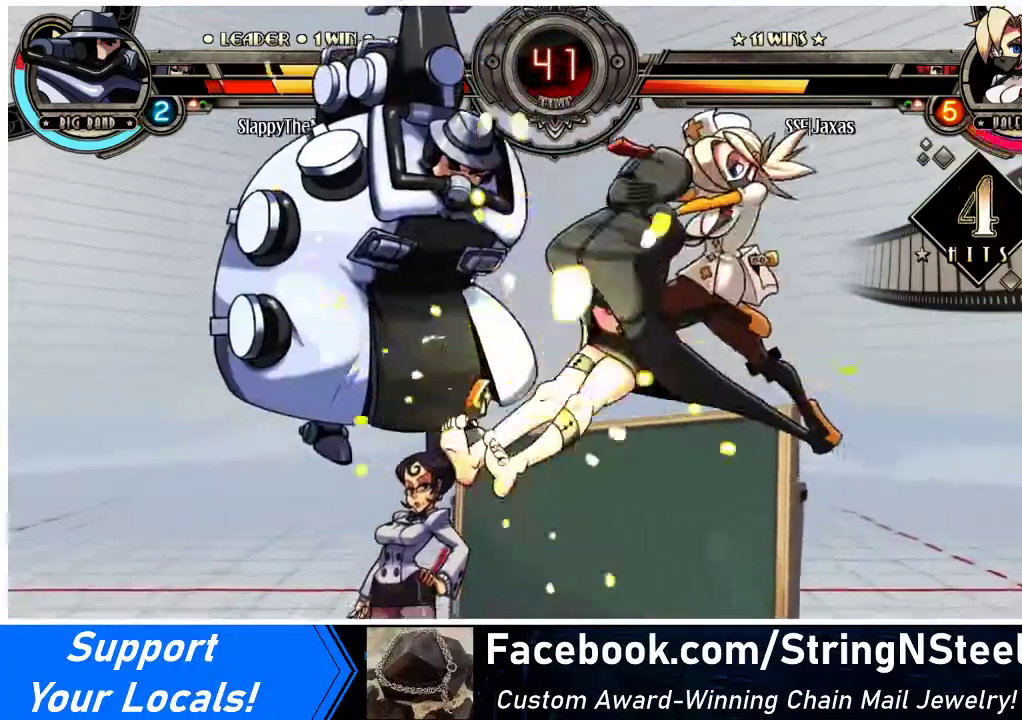
{"buttons": [], "events": [[67, "DPAD_DOWN", "down"], [167, "DPAD_LEFT", "down"], [233, "DPAD_DOWN", "up"], [267, "R2", "down"], [300, "DPAD_LEFT", "up"], [400, "R2", "up"]]}
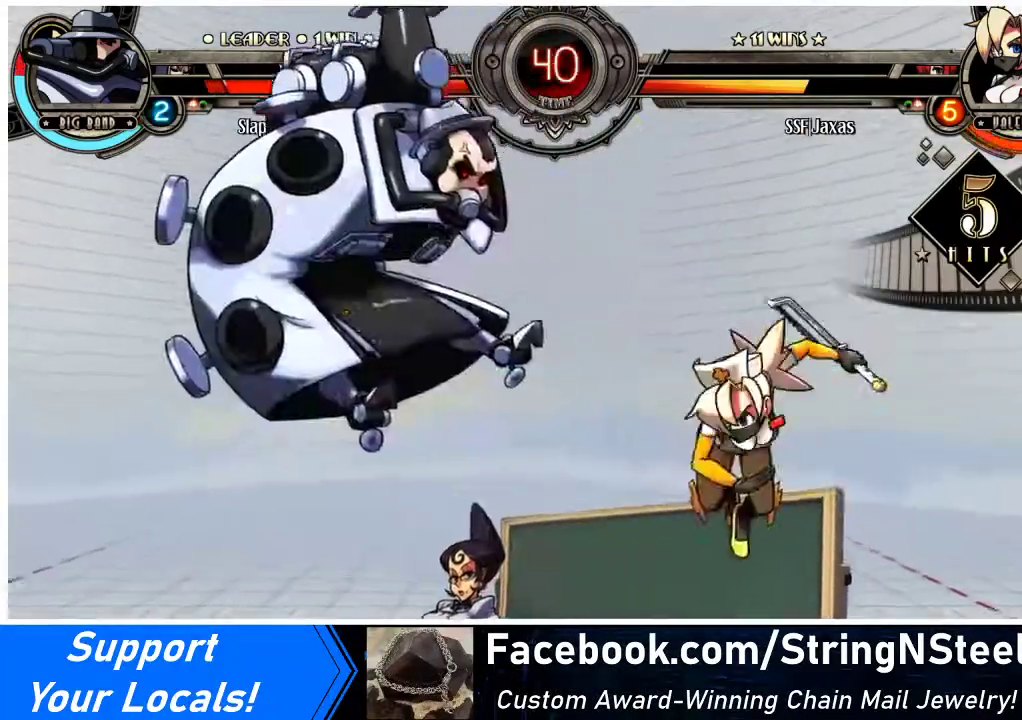
{"buttons": [], "events": []}
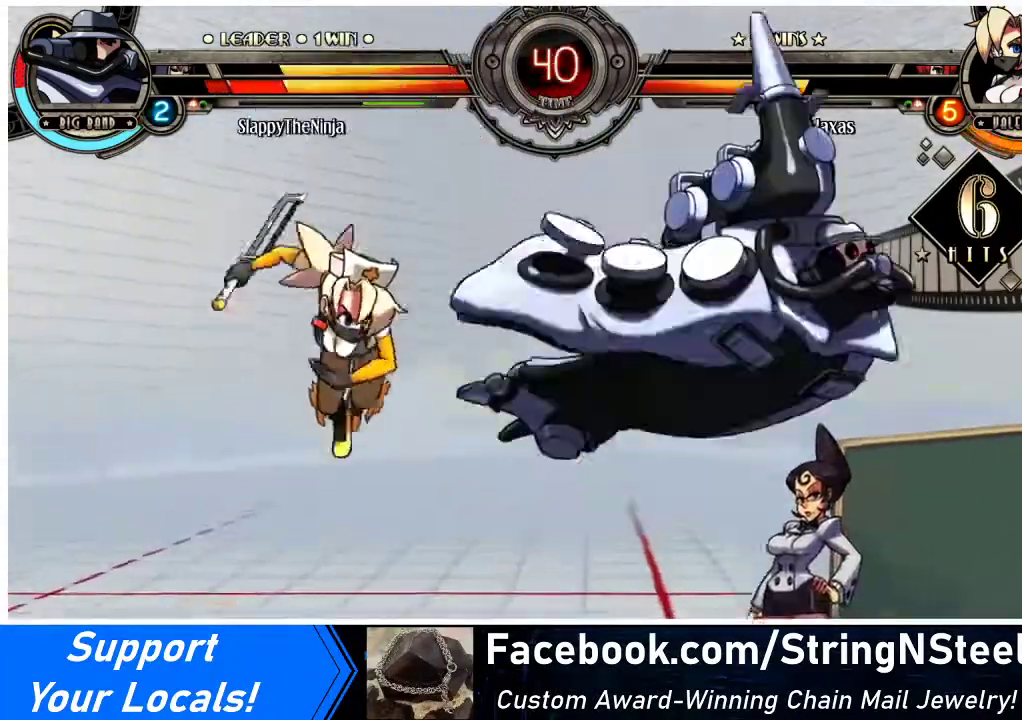
{"buttons": [], "events": [[67, "DPAD_DOWN", "down"], [133, "DPAD_RIGHT", "down"], [167, "DPAD_DOWN", "up"], [233, "CIRCLE", "down"], [267, "DPAD_RIGHT", "up"], [400, "CIRCLE", "up"]]}
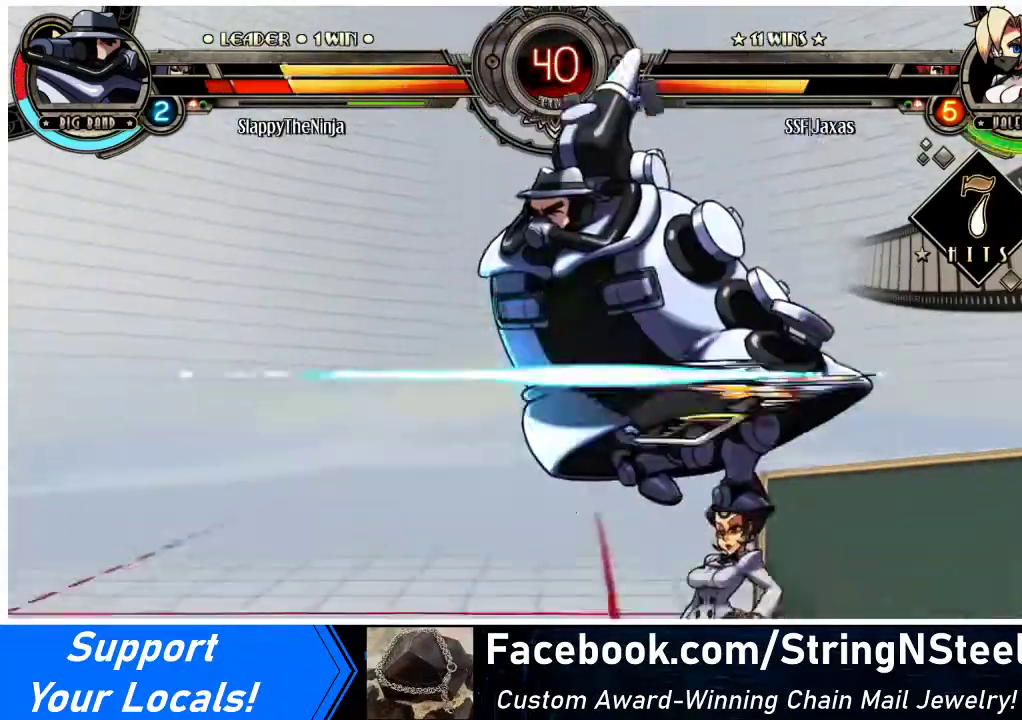
{"buttons": ["DPAD_LEFT"], "events": [[333, "DPAD_LEFT", "down"], [400, "DPAD_LEFT", "up"], [433, "DPAD_LEFT", "down"]]}
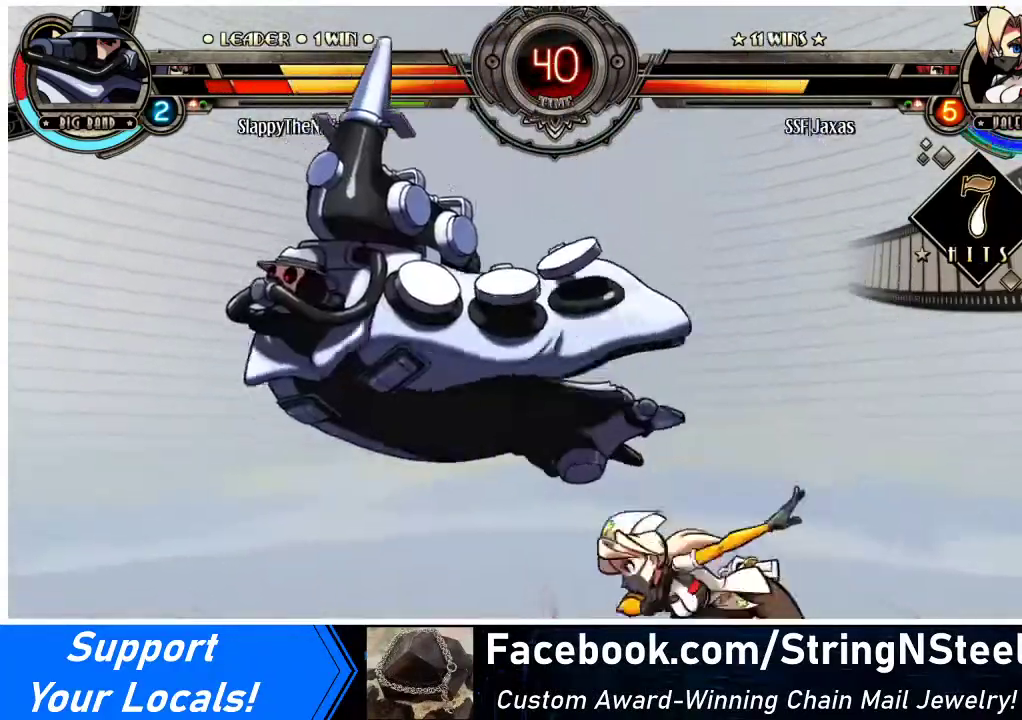
{"buttons": ["R1", "DPAD_LEFT"], "events": [[67, "SQUARE", "down"], [200, "SQUARE", "up"], [267, "CIRCLE", "down"], [367, "CIRCLE", "up"], [433, "R1", "down"]]}
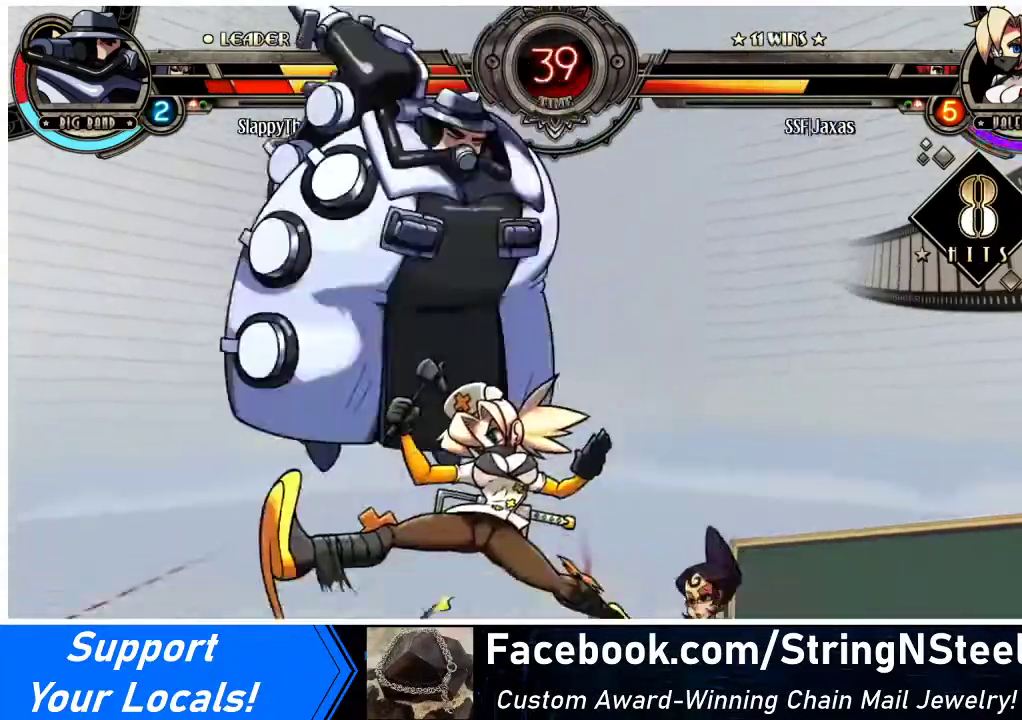
{"buttons": ["SQUARE"], "events": [[67, "R1", "up"], [100, "DPAD_LEFT", "up"], [233, "DPAD_LEFT", "down"], [300, "DPAD_LEFT", "up"], [333, "DPAD_LEFT", "down"], [400, "DPAD_LEFT", "up"], [400, "SQUARE", "down"]]}
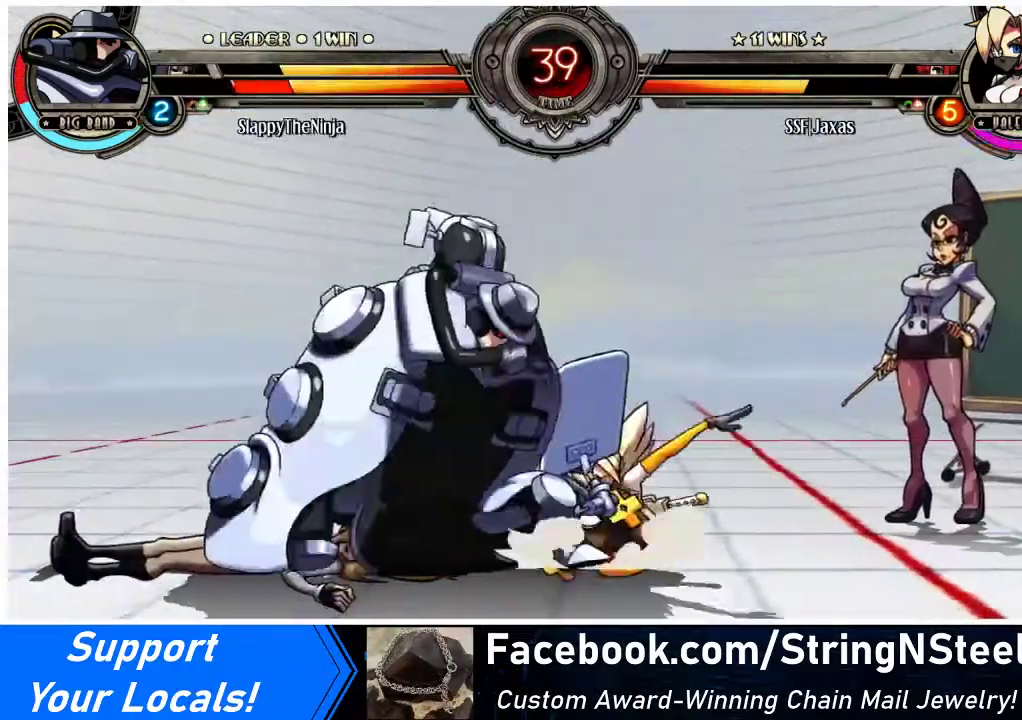
{"buttons": [], "events": [[33, "SQUARE", "up"], [67, "SQUARE", "down"], [200, "SQUARE", "up"], [267, "SQUARE", "down"], [400, "SQUARE", "up"]]}
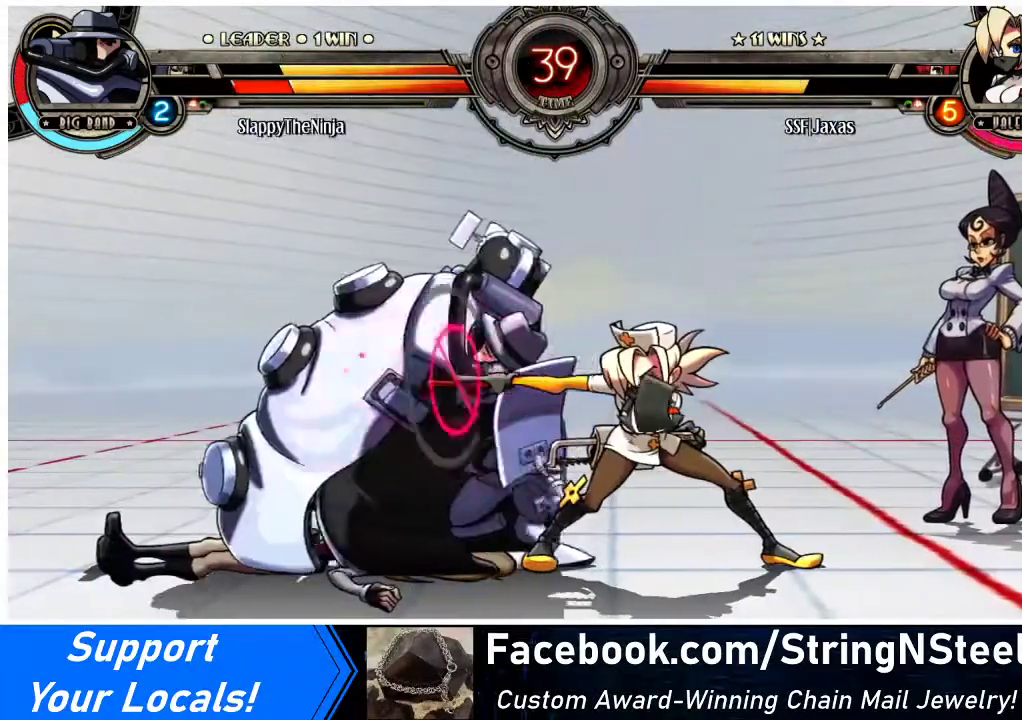
{"buttons": ["R1", "DPAD_LEFT"], "events": [[200, "DPAD_RIGHT", "down"], [233, "DPAD_RIGHT", "up"], [300, "DPAD_RIGHT", "down"], [400, "DPAD_RIGHT", "up"], [433, "DPAD_LEFT", "down"], [467, "R1", "down"]]}
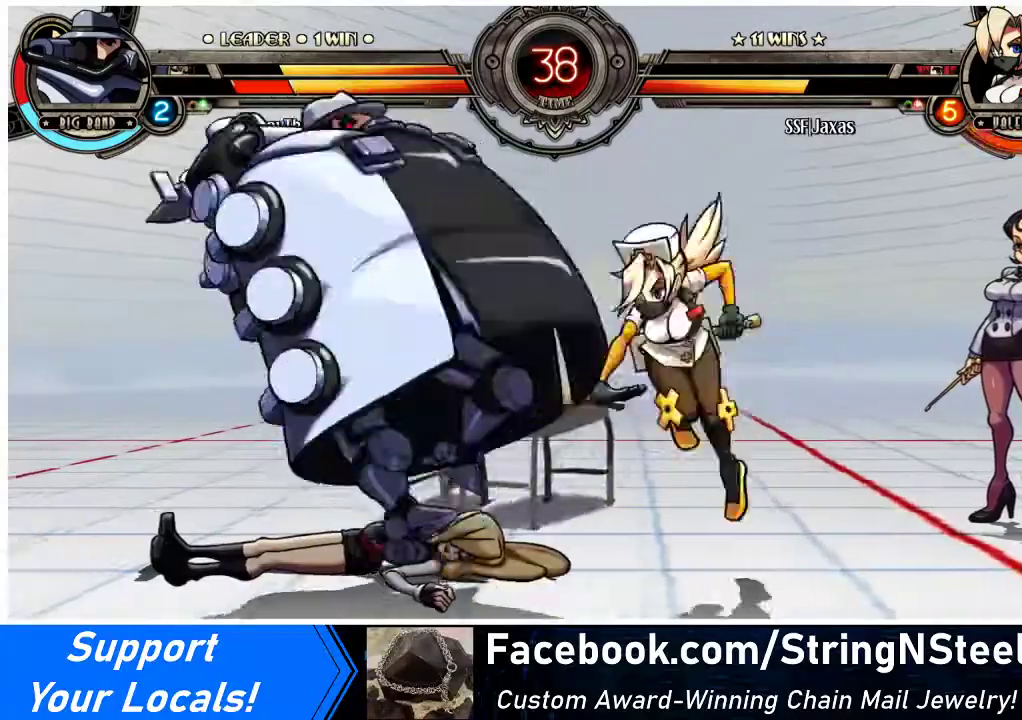
{"buttons": ["SQUARE"], "events": [[33, "DPAD_LEFT", "up"], [33, "DPAD_RIGHT", "down"], [33, "R1", "up"], [333, "DPAD_RIGHT", "up"], [367, "DPAD_LEFT", "down"], [433, "SQUARE", "down"], [467, "DPAD_LEFT", "up"]]}
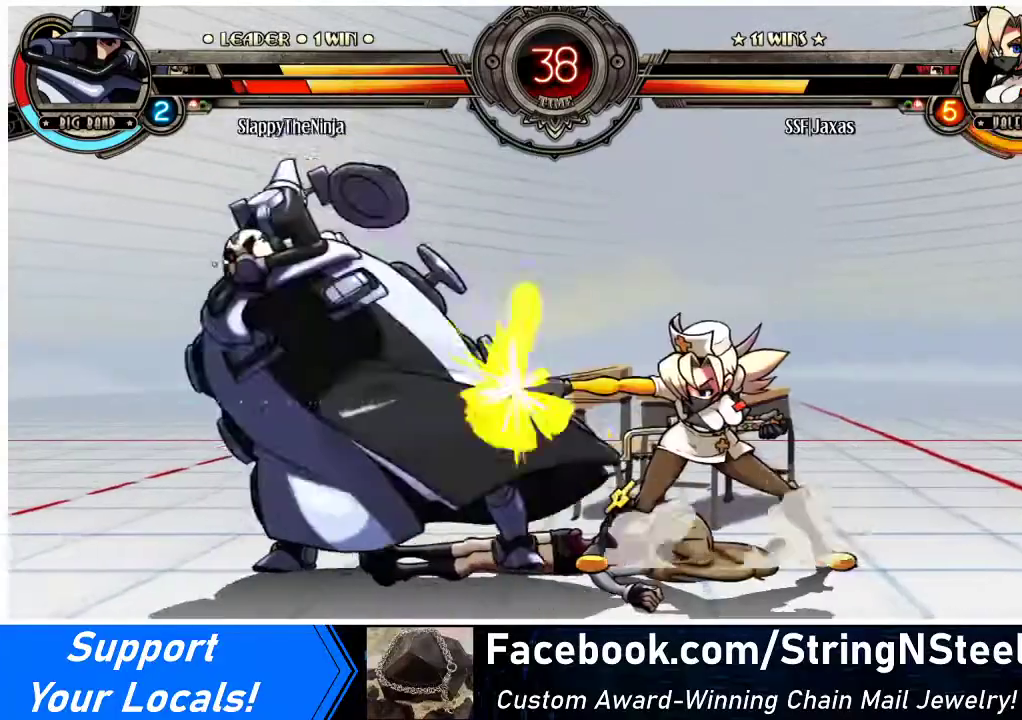
{"buttons": [], "events": [[33, "SQUARE", "up"], [100, "SQUARE", "down"], [233, "SQUARE", "up"], [333, "SQUARE", "down"], [433, "SQUARE", "up"]]}
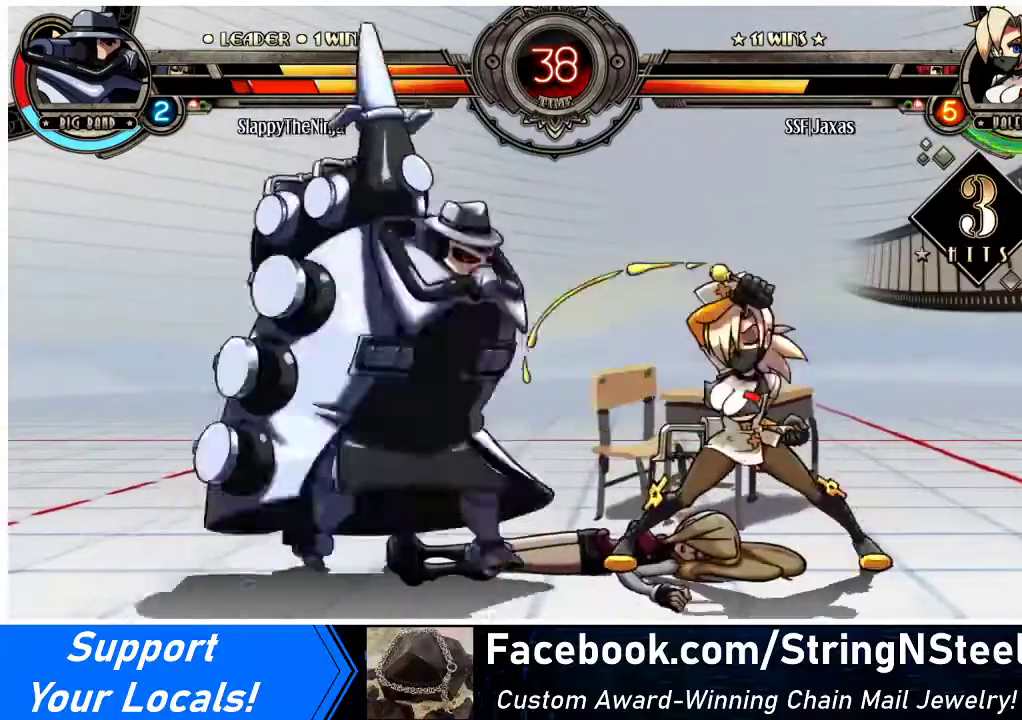
{"buttons": ["DPAD_RIGHT"], "events": [[67, "TRIANGLE", "down"], [200, "TRIANGLE", "up"], [433, "DPAD_RIGHT", "down"]]}
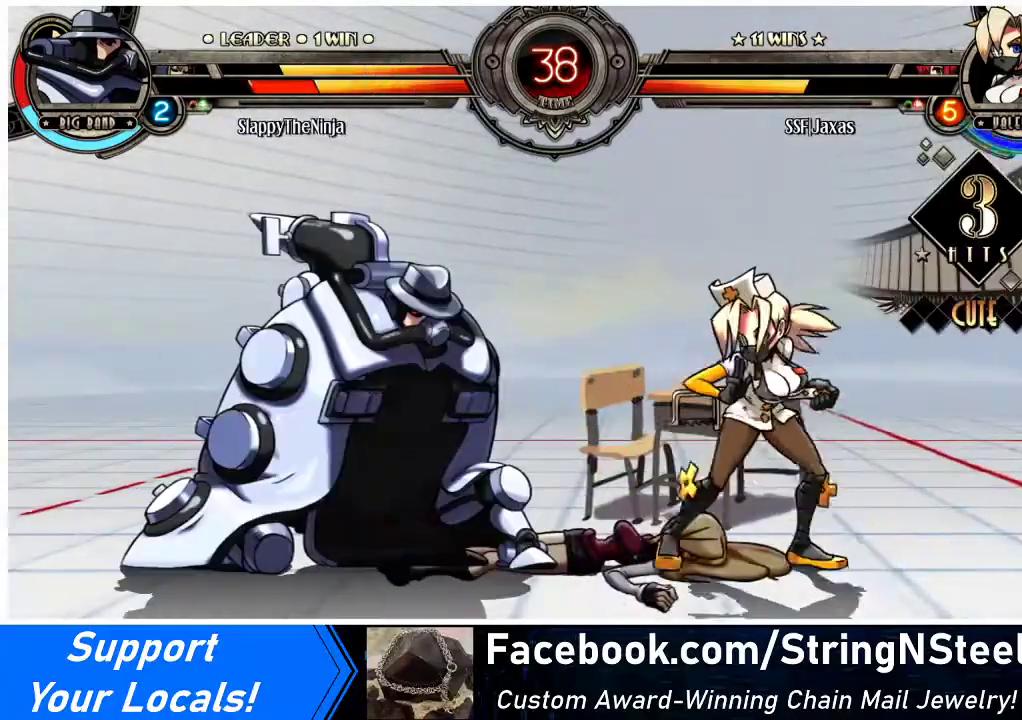
{"buttons": [], "events": [[300, "R2", "down"], [333, "DPAD_RIGHT", "up"], [400, "R2", "up"]]}
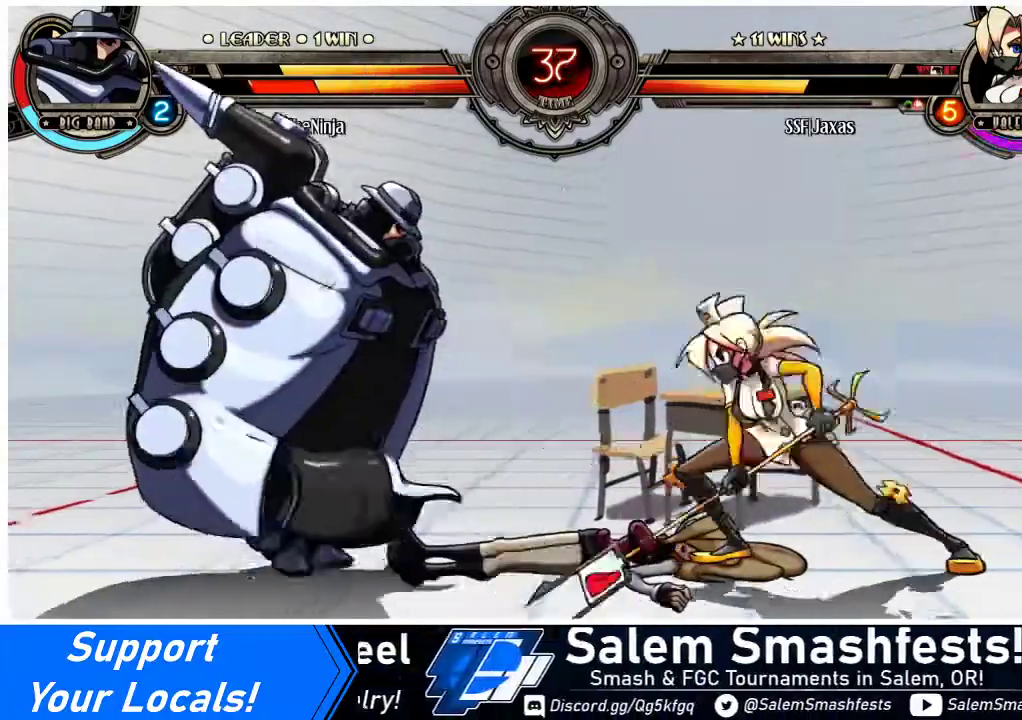
{"buttons": ["DPAD_RIGHT"], "events": [[67, "R2", "down"], [267, "R2", "up"], [333, "DPAD_RIGHT", "down"]]}
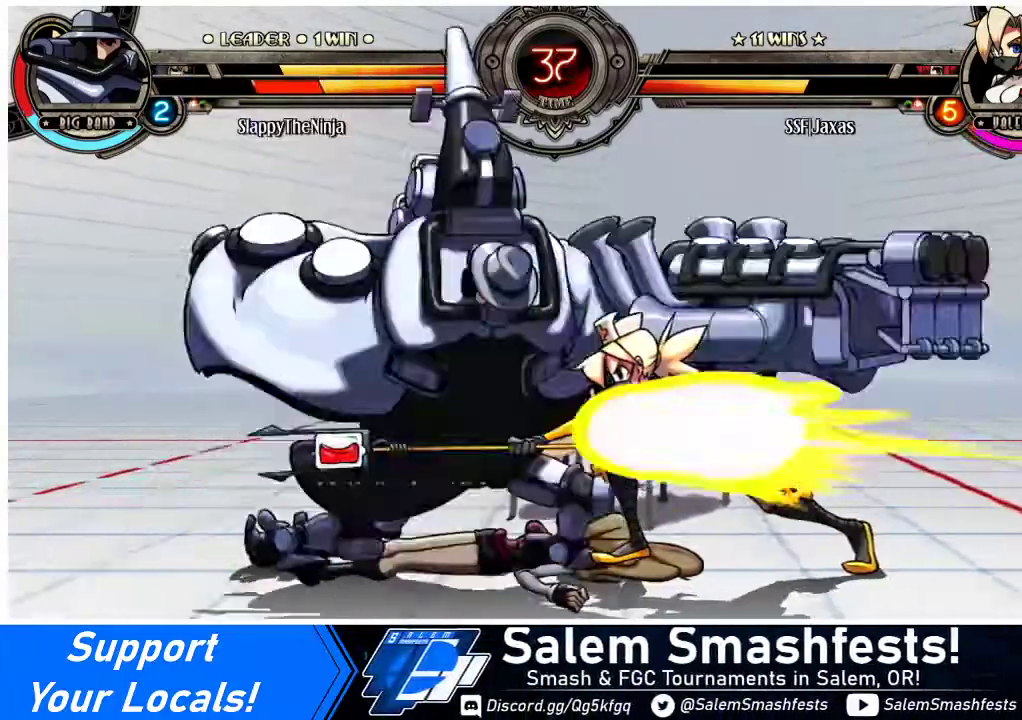
{"buttons": ["TRIANGLE", "DPAD_DOWN", "DPAD_RIGHT"], "events": [[100, "R2", "down"], [133, "DPAD_RIGHT", "up"], [200, "R2", "up"], [400, "DPAD_RIGHT", "down"], [433, "DPAD_DOWN", "down"], [500, "TRIANGLE", "down"]]}
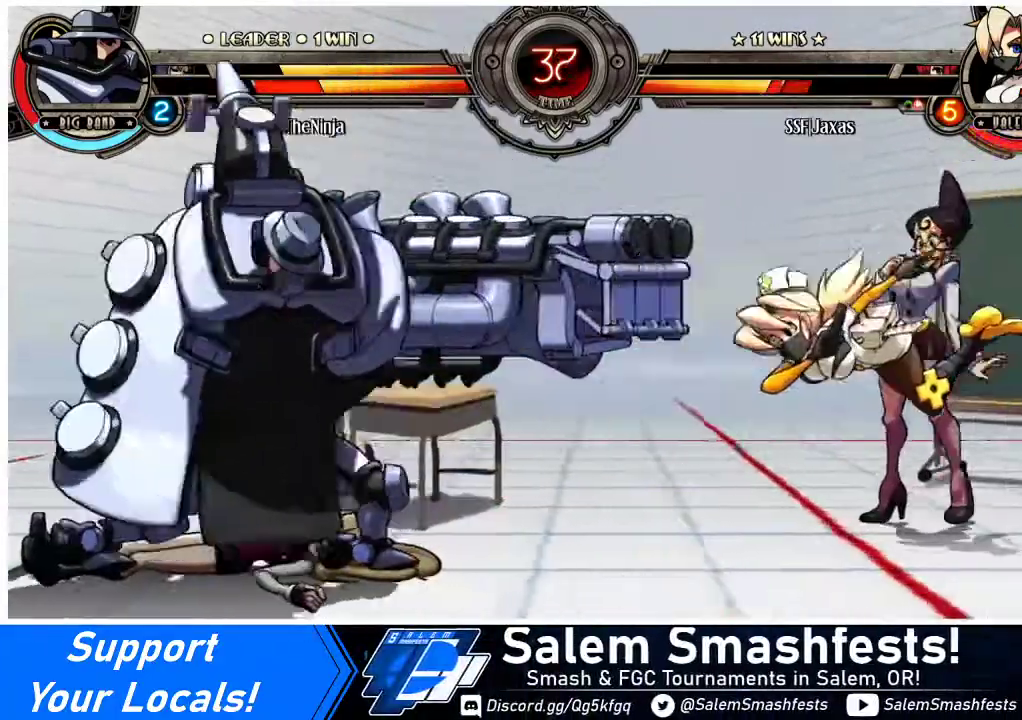
{"buttons": ["DPAD_RIGHT"], "events": [[67, "SQUARE", "down"], [133, "DPAD_DOWN", "up"], [133, "TRIANGLE", "up"], [167, "SQUARE", "up"], [200, "TRIANGLE", "down"], [267, "SQUARE", "down"], [300, "TRIANGLE", "up"], [400, "SQUARE", "up"]]}
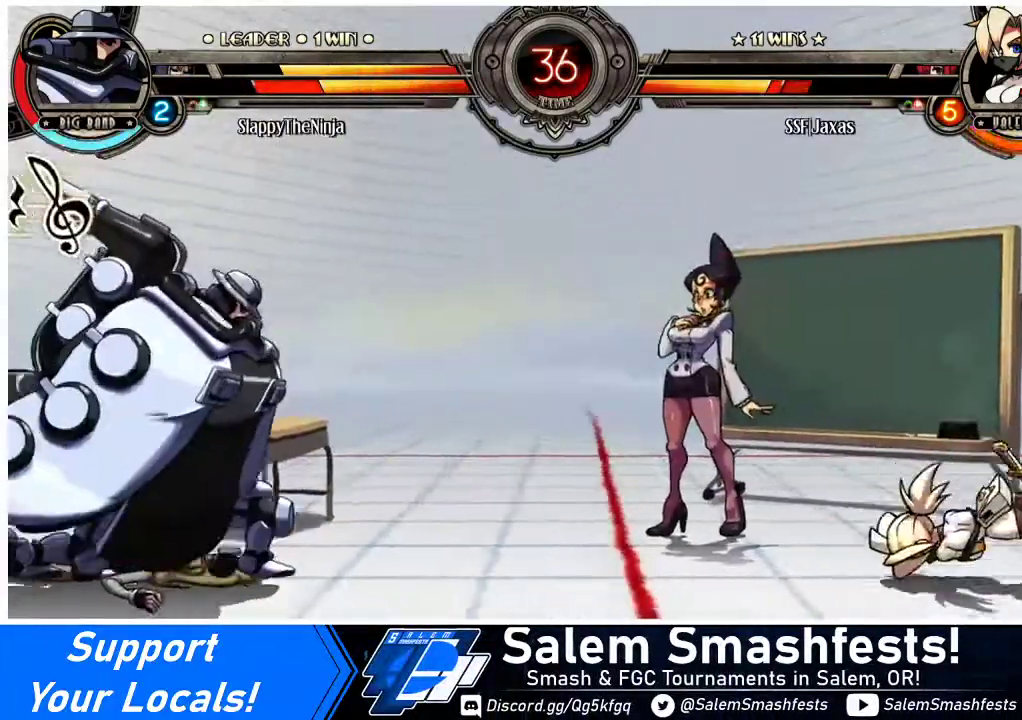
{"buttons": ["DPAD_RIGHT"], "events": [[133, "SQUARE", "down"], [167, "TRIANGLE", "down"], [300, "SQUARE", "up"], [300, "TRIANGLE", "up"]]}
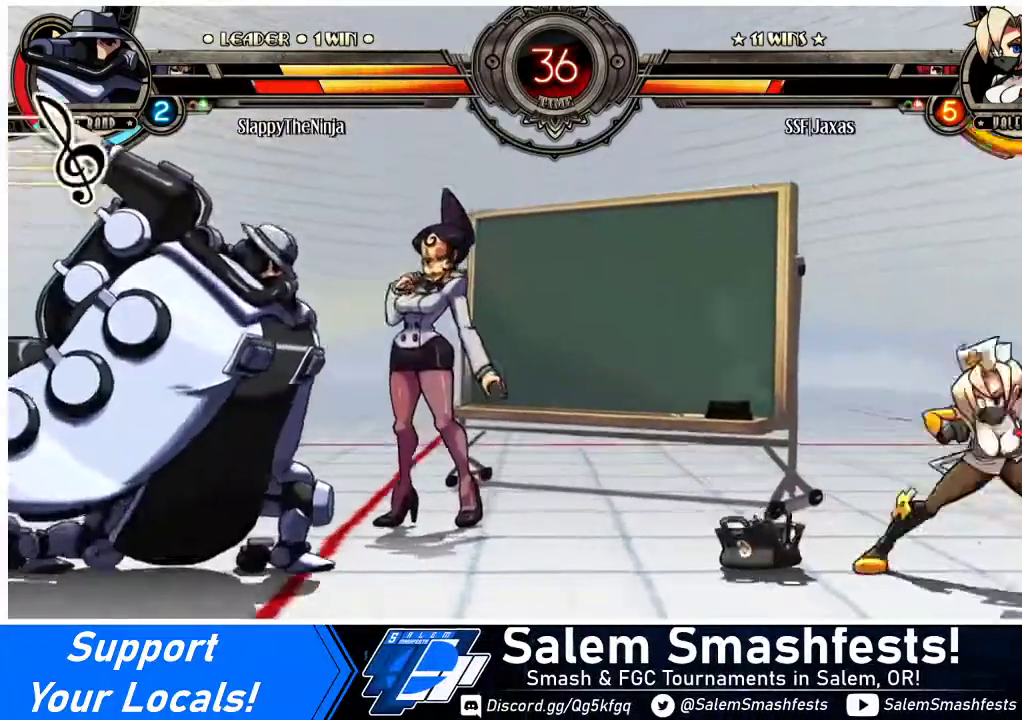
{"buttons": [], "events": [[100, "DPAD_UP", "down"], [300, "DPAD_UP", "up"], [333, "DPAD_RIGHT", "up"]]}
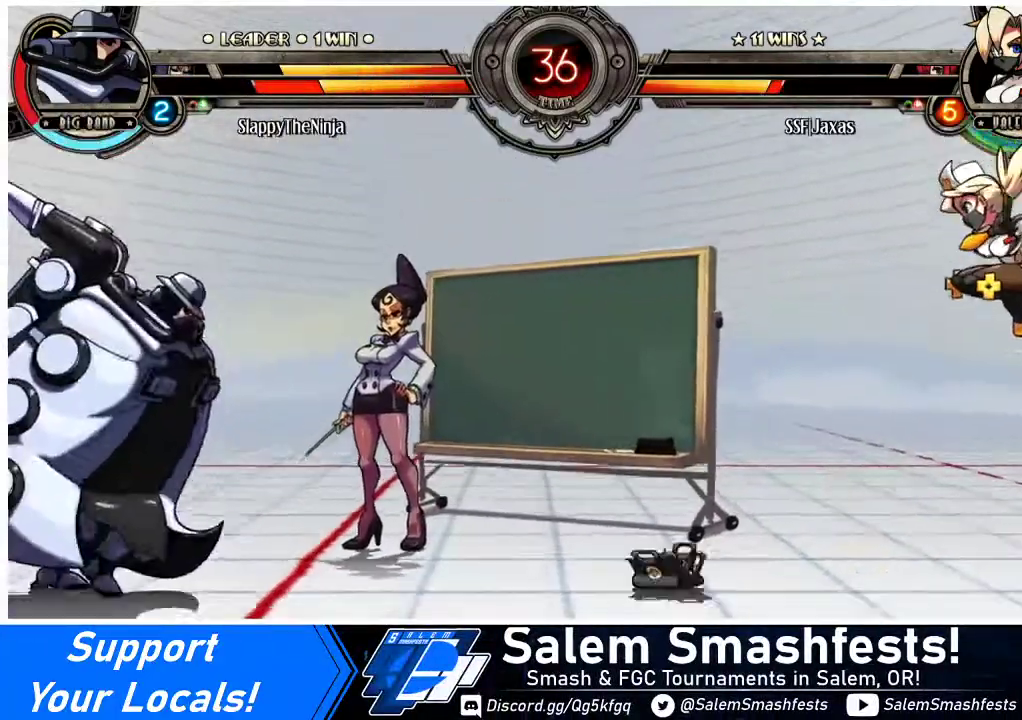
{"buttons": [], "events": [[267, "DPAD_LEFT", "down"], [300, "DPAD_LEFT", "up"], [367, "DPAD_LEFT", "down"], [467, "DPAD_LEFT", "up"]]}
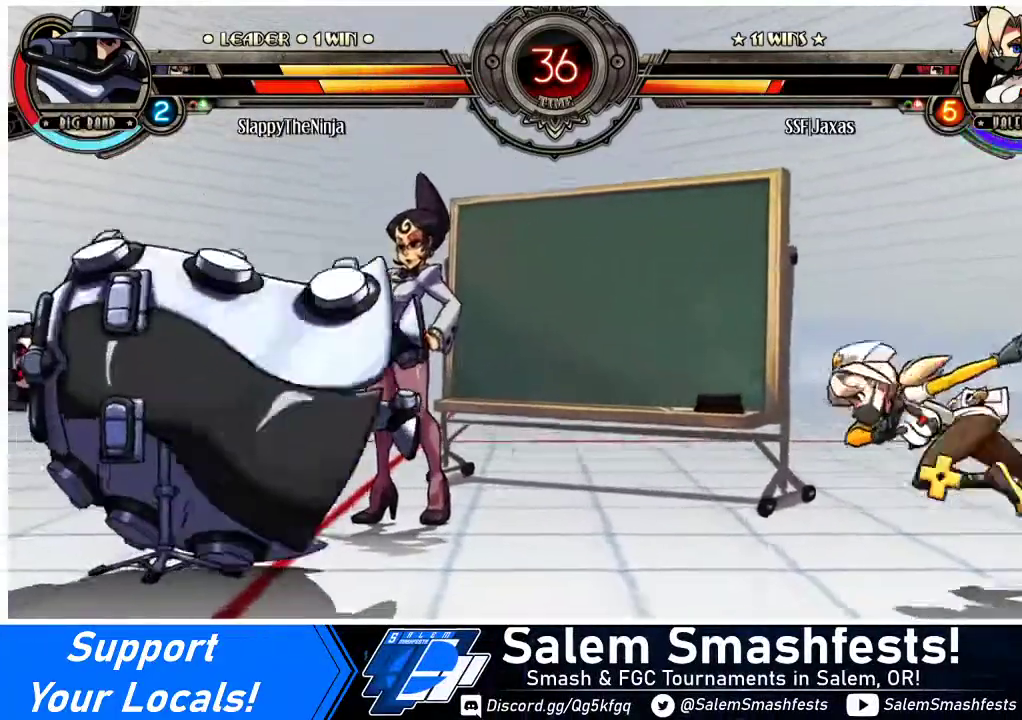
{"buttons": ["DPAD_RIGHT"], "events": [[33, "DPAD_RIGHT", "down"]]}
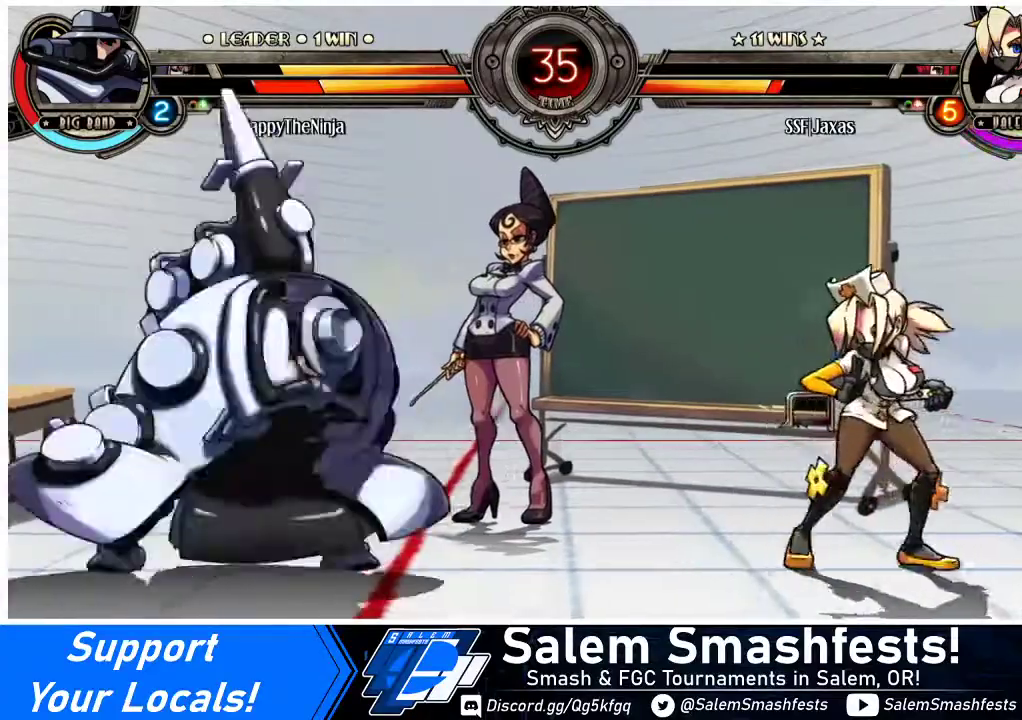
{"buttons": ["DPAD_LEFT"], "events": [[200, "DPAD_RIGHT", "up"], [267, "DPAD_LEFT", "down"], [400, "DPAD_LEFT", "up"], [467, "DPAD_LEFT", "down"]]}
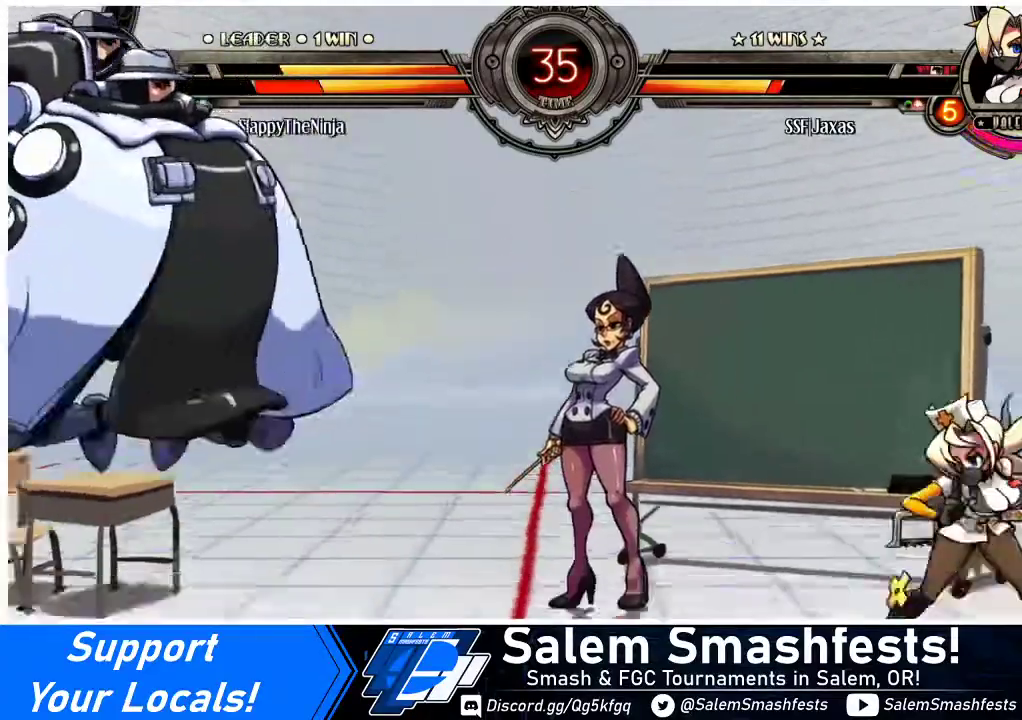
{"buttons": ["DPAD_RIGHT"], "events": [[33, "DPAD_LEFT", "up"], [67, "DPAD_LEFT", "down"], [267, "DPAD_LEFT", "up"], [300, "DPAD_RIGHT", "down"], [333, "SQUARE", "down"], [333, "TRIANGLE", "down"], [467, "SQUARE", "up"], [467, "TRIANGLE", "up"]]}